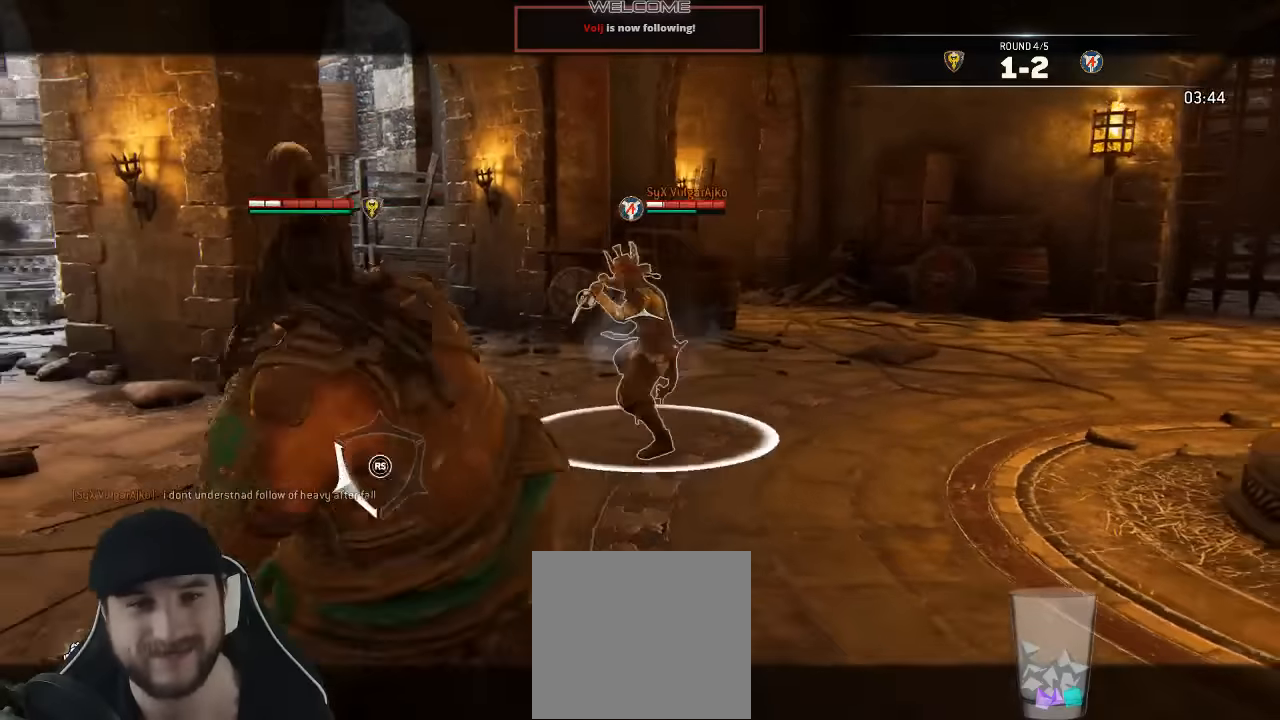
Gameplay with a controller (Xbox layout); each line is a JSON object with the inputs held at the frame after it. "events" lists button and stick changes between this image and that frame as [ms after this image, input, new state], when the widget could be followed in between. Not read: SELECT.
{"buttons": ["L3"], "left_stick": "up-right", "right_stick": "center", "events": [[66, "L3", "down"], [83, "left_stick", "right"], [316, "left_stick", "up-right"]]}
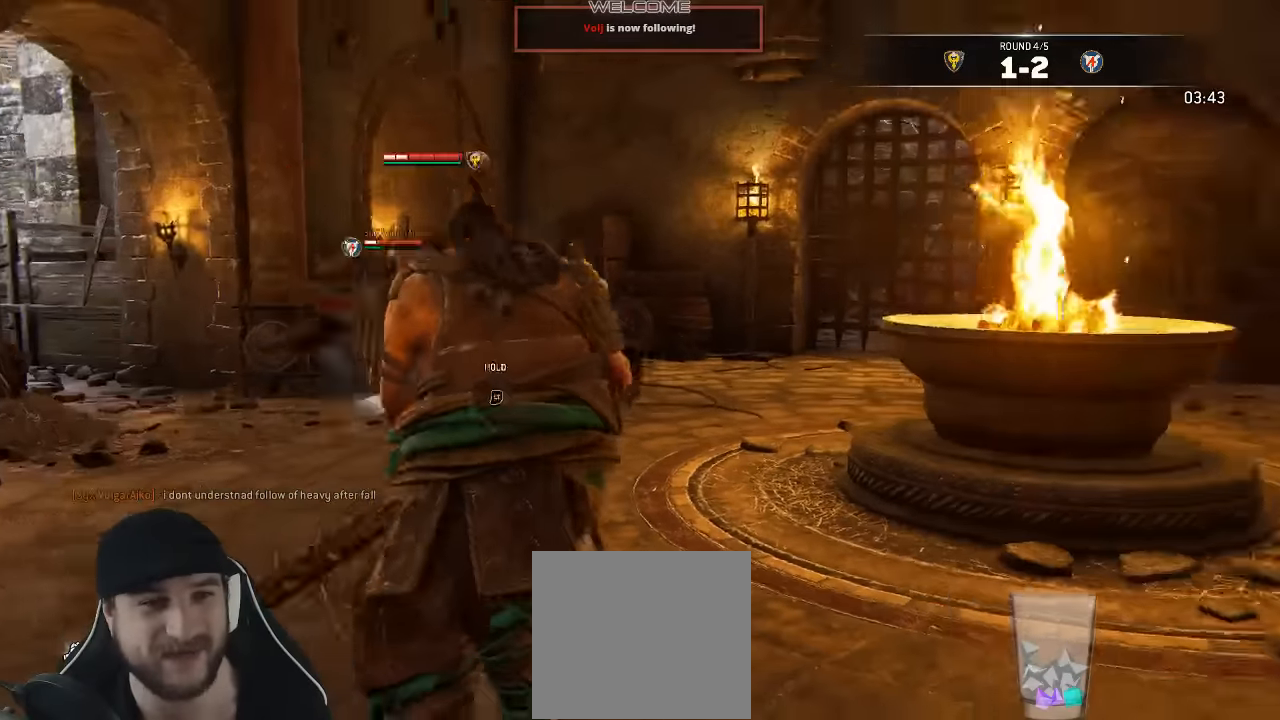
{"buttons": ["L3"], "left_stick": "up-right", "right_stick": "center", "events": [[16, "right_stick", "down-left"], [233, "right_stick", "center"]]}
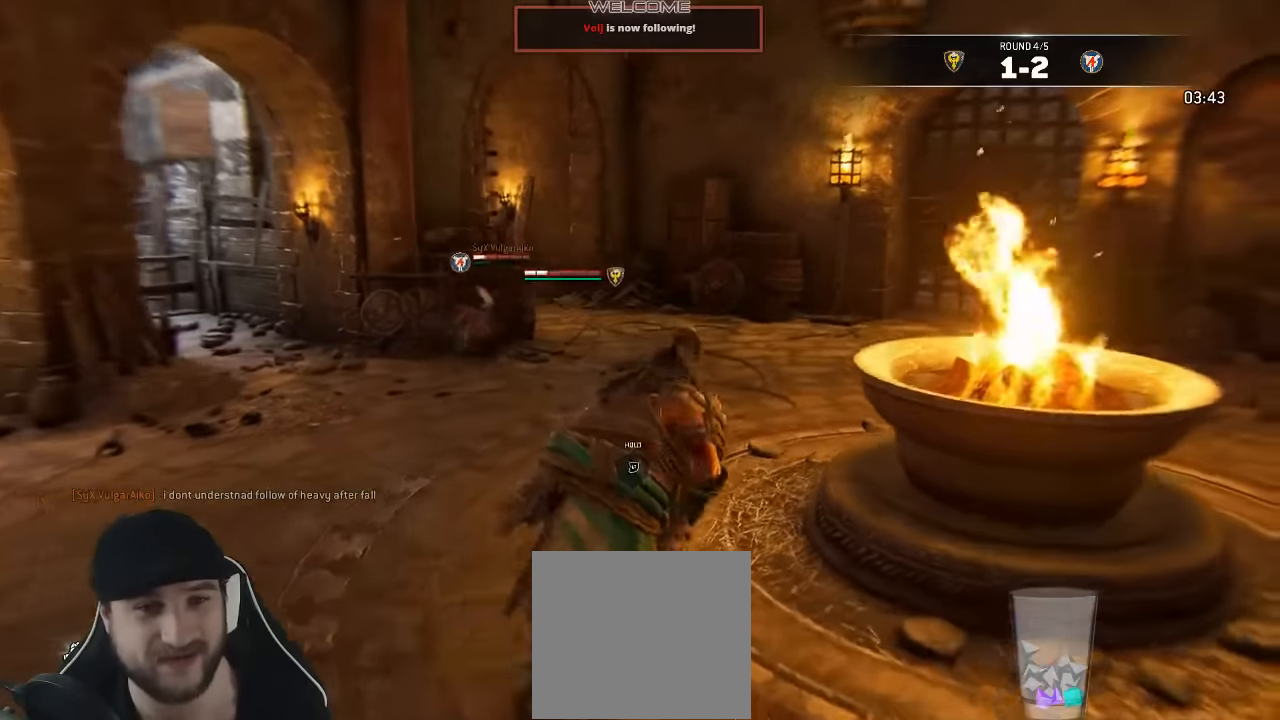
{"buttons": ["L3"], "left_stick": "up", "right_stick": "down", "events": [[50, "left_stick", "up"], [483, "right_stick", "down"]]}
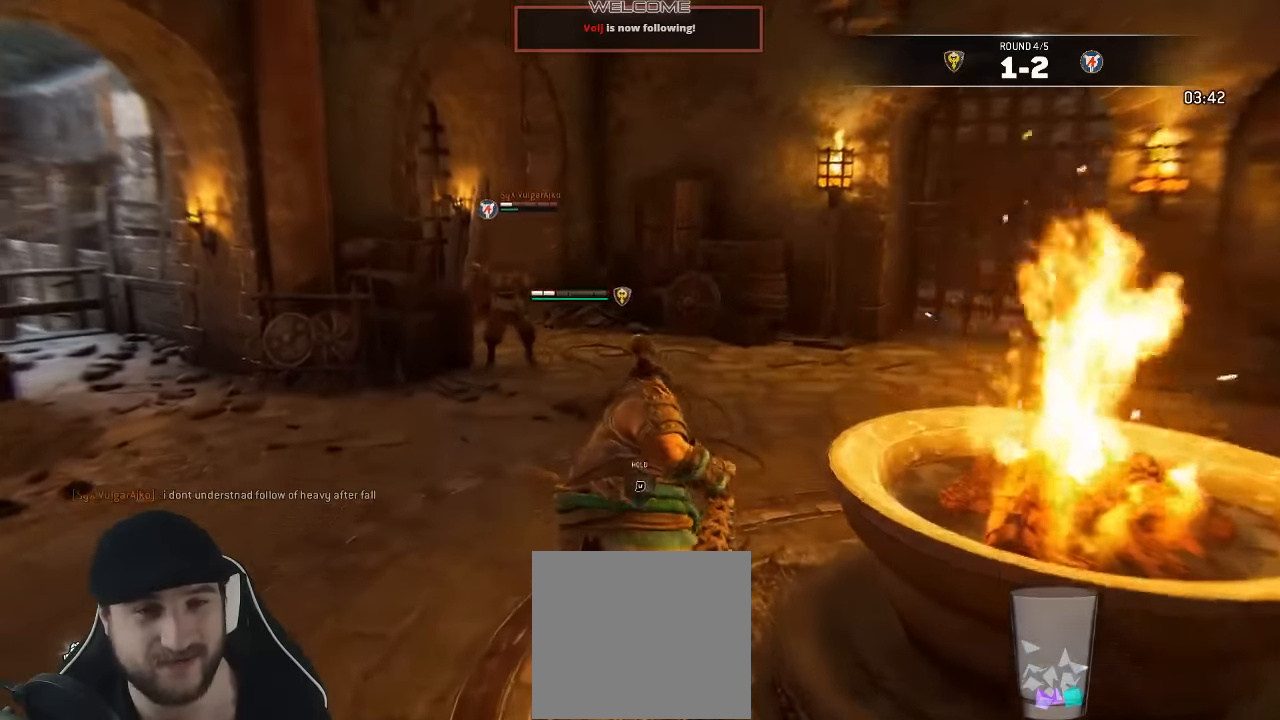
{"buttons": ["L3"], "left_stick": "down-right", "right_stick": "center", "events": [[100, "right_stick", "center"], [166, "left_stick", "up-right"], [450, "left_stick", "down-right"]]}
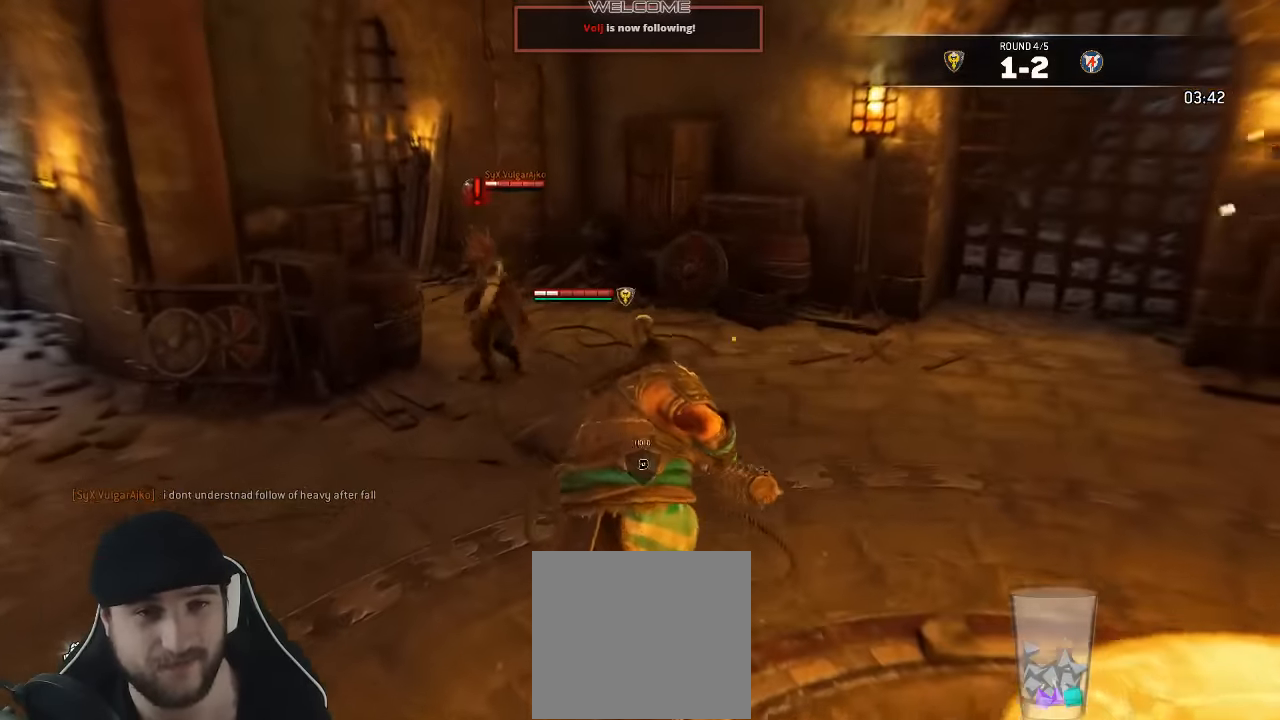
{"buttons": ["L3"], "left_stick": "down-left", "right_stick": "center", "events": [[33, "left_stick", "down"], [300, "left_stick", "down-left"]]}
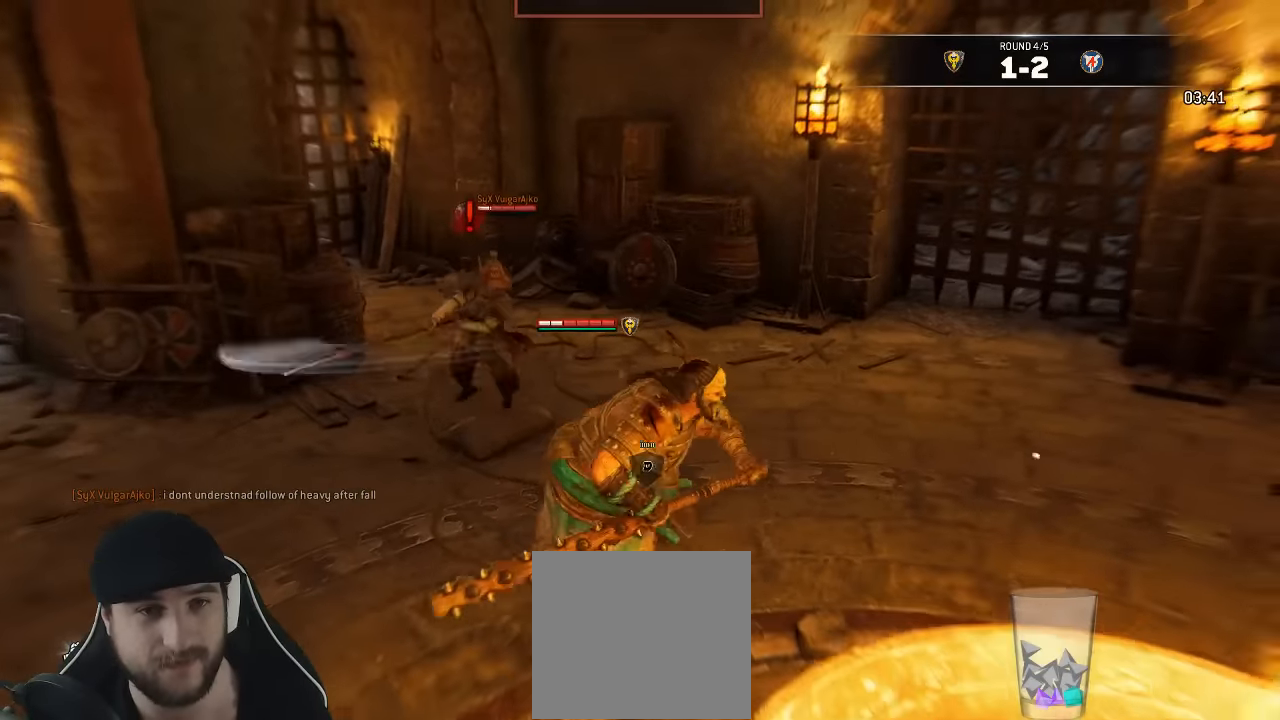
{"buttons": ["L3"], "left_stick": "down-left", "right_stick": "center", "events": []}
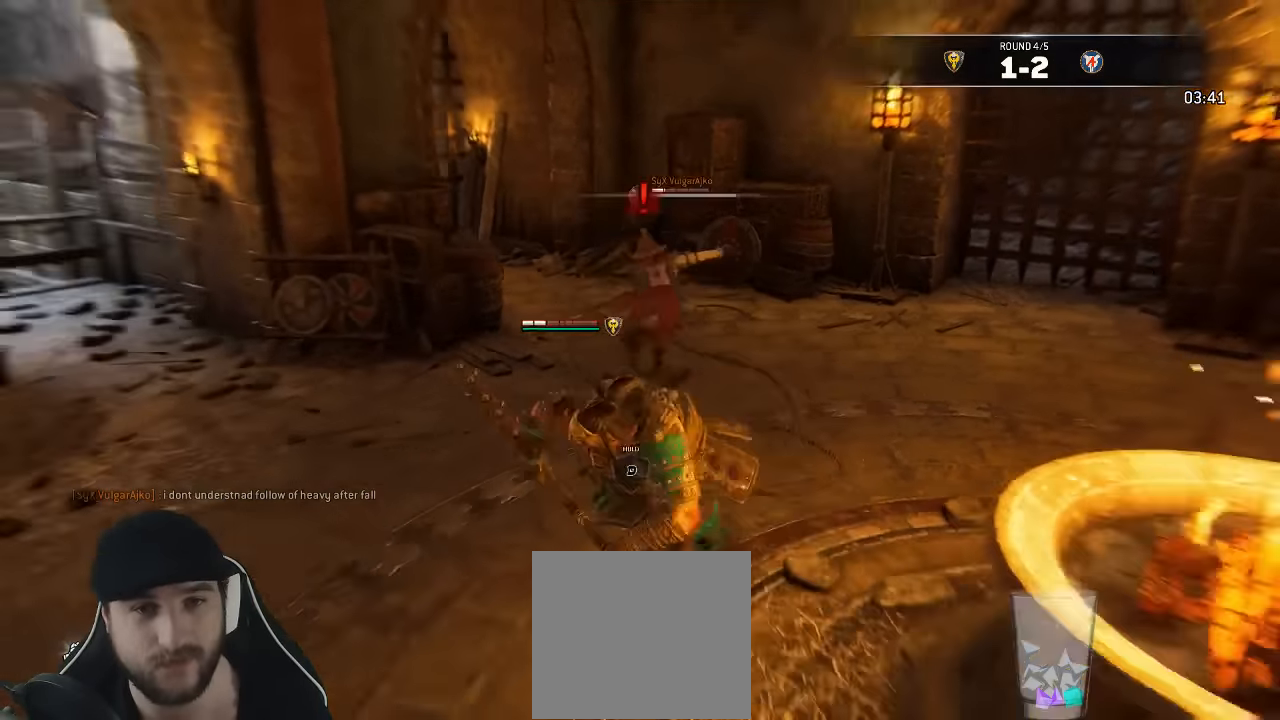
{"buttons": ["A", "L3"], "left_stick": "up-right", "right_stick": "center", "events": [[150, "left_stick", "up-left"], [266, "left_stick", "up-right"], [500, "A", "down"]]}
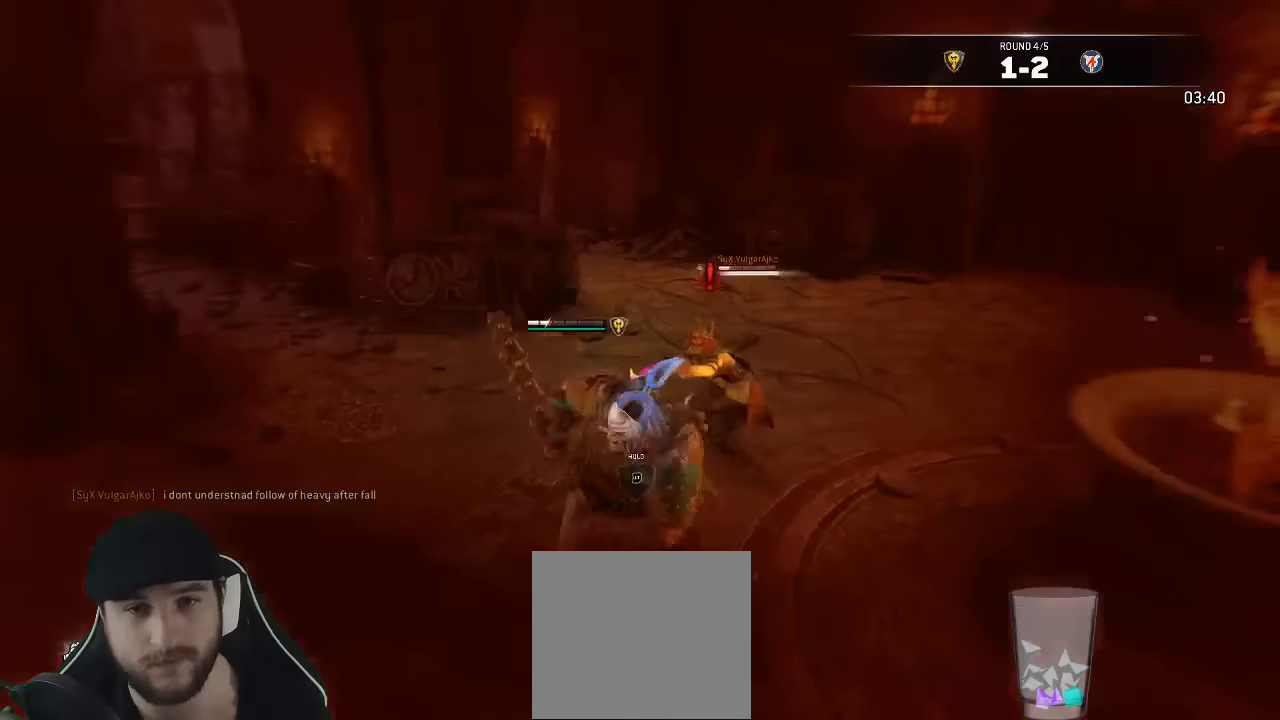
{"buttons": ["L3"], "left_stick": "up", "right_stick": "center", "events": [[150, "left_stick", "up"], [500, "A", "up"]]}
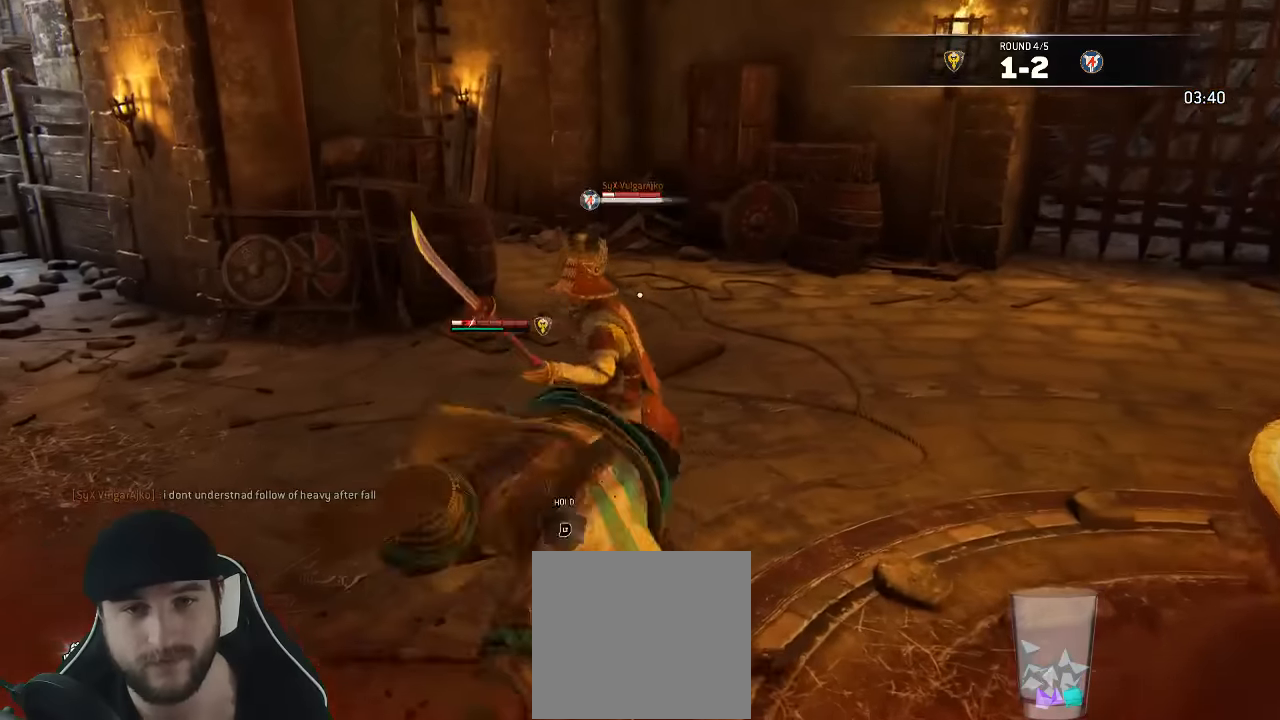
{"buttons": ["L2", "L3"], "left_stick": "left", "right_stick": "up-left", "events": [[133, "L2", "down"], [233, "left_stick", "up-left"], [317, "right_stick", "up-left"], [383, "left_stick", "left"]]}
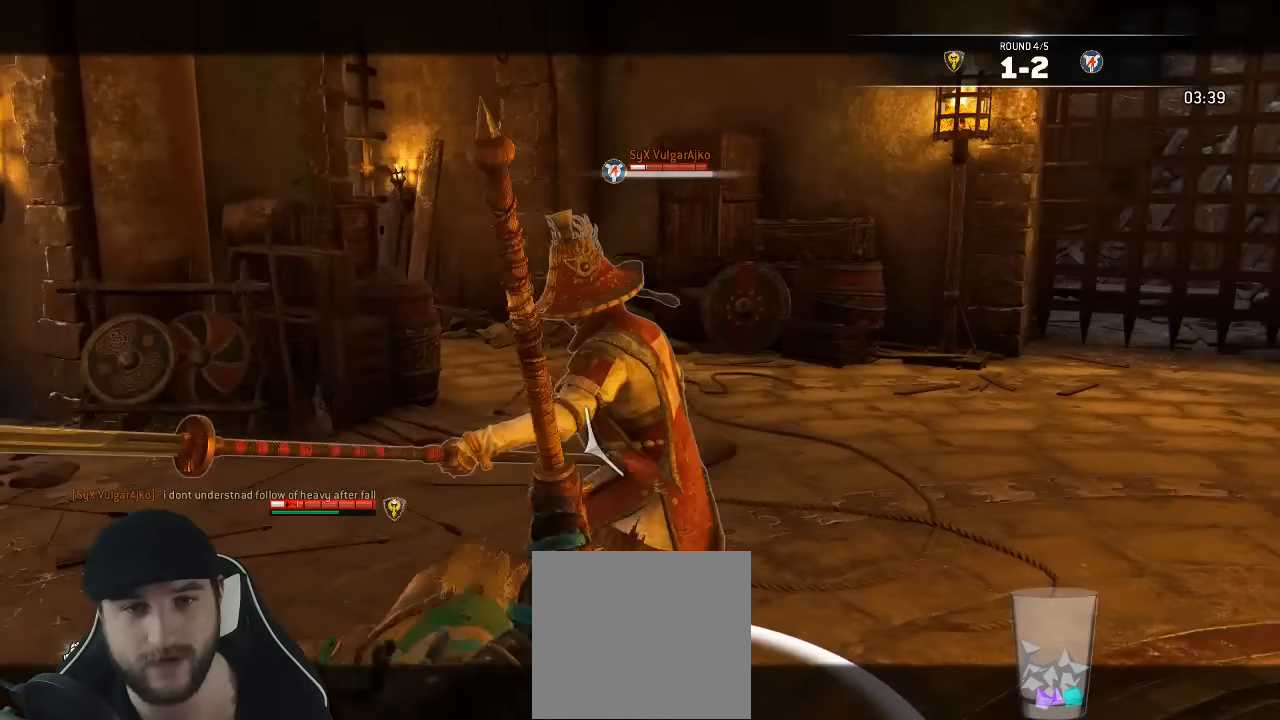
{"buttons": ["L2"], "left_stick": "up-right", "right_stick": "right", "events": [[117, "right_stick", "left"], [200, "L3", "up"], [250, "left_stick", "up-right"], [317, "right_stick", "up-right"], [467, "right_stick", "right"]]}
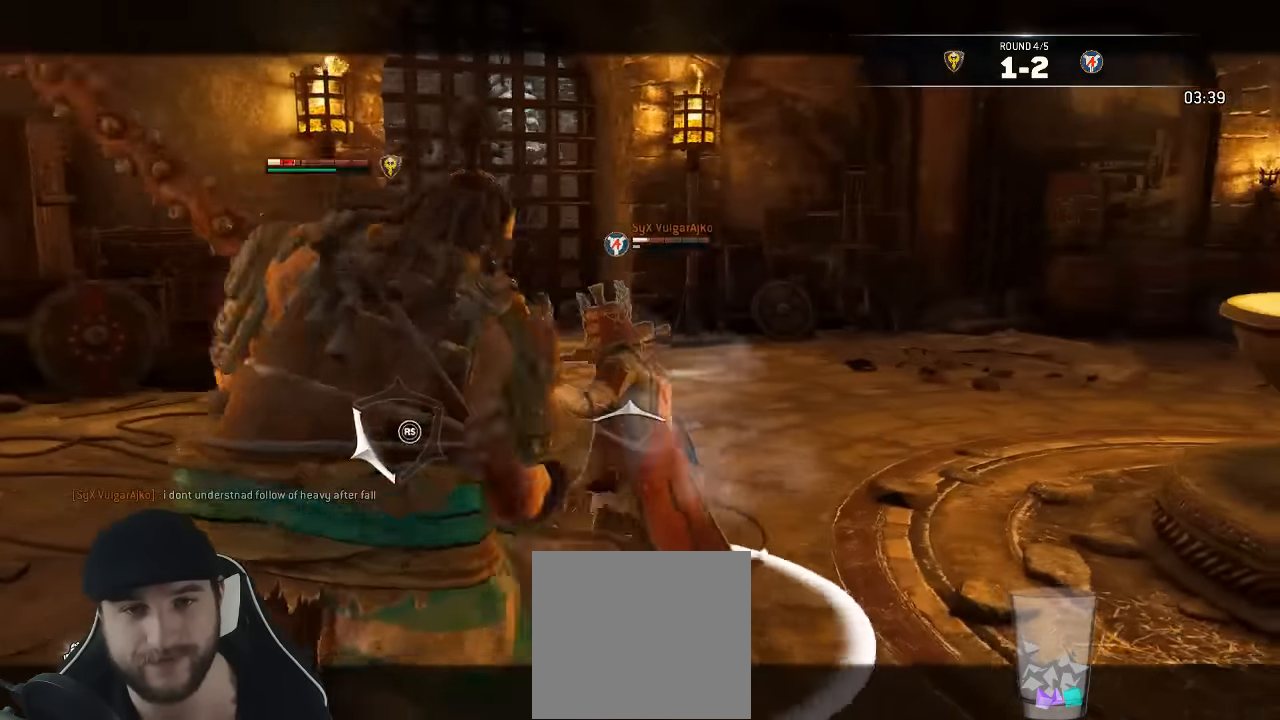
{"buttons": ["L2"], "left_stick": "up", "right_stick": "center", "events": [[50, "left_stick", "up"], [183, "right_stick", "center"], [283, "A", "down"], [400, "A", "up"]]}
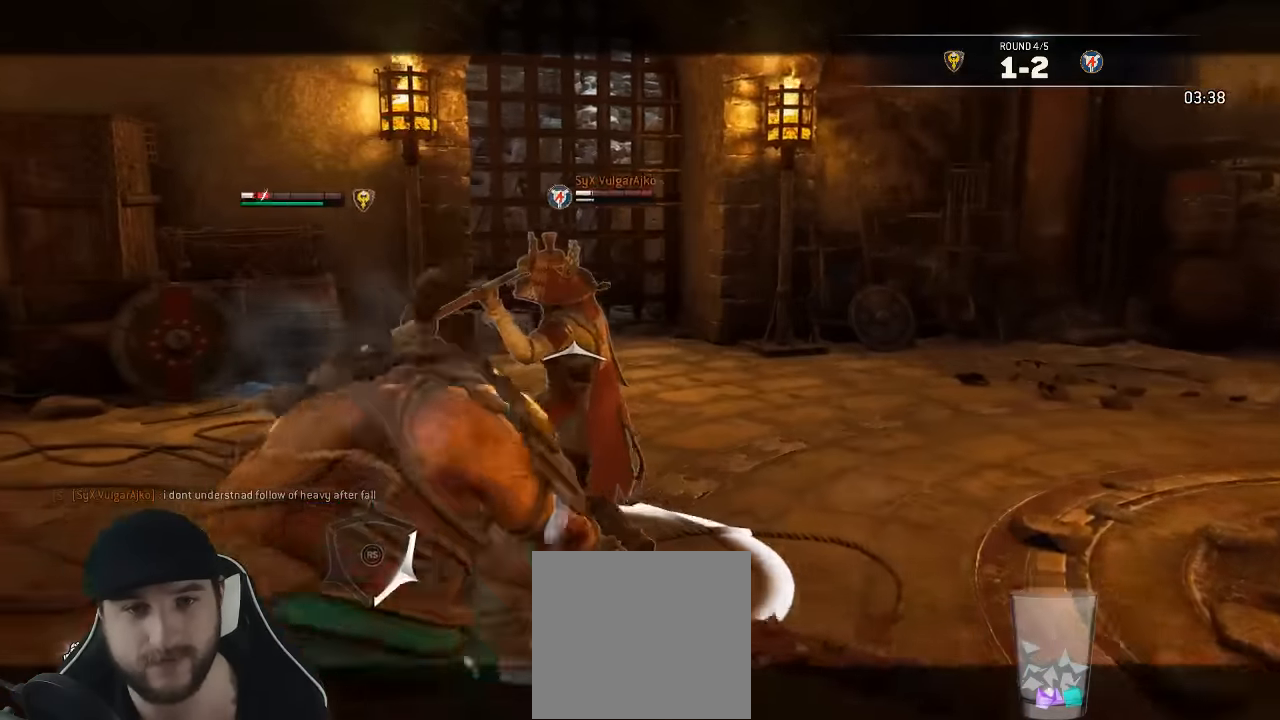
{"buttons": ["X", "L2"], "left_stick": "up", "right_stick": "center", "events": [[450, "X", "down"]]}
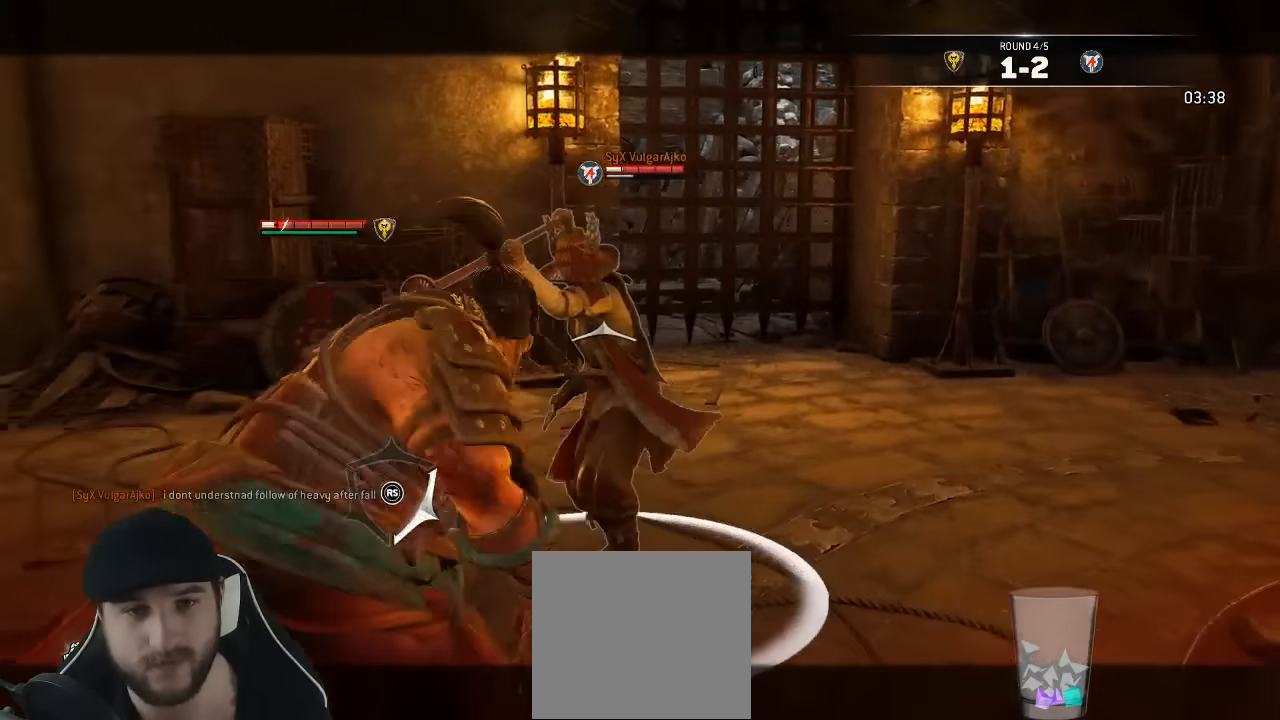
{"buttons": ["L2"], "left_stick": "center", "right_stick": "up-right", "events": [[83, "X", "up"], [250, "right_stick", "up-right"], [450, "left_stick", "center"]]}
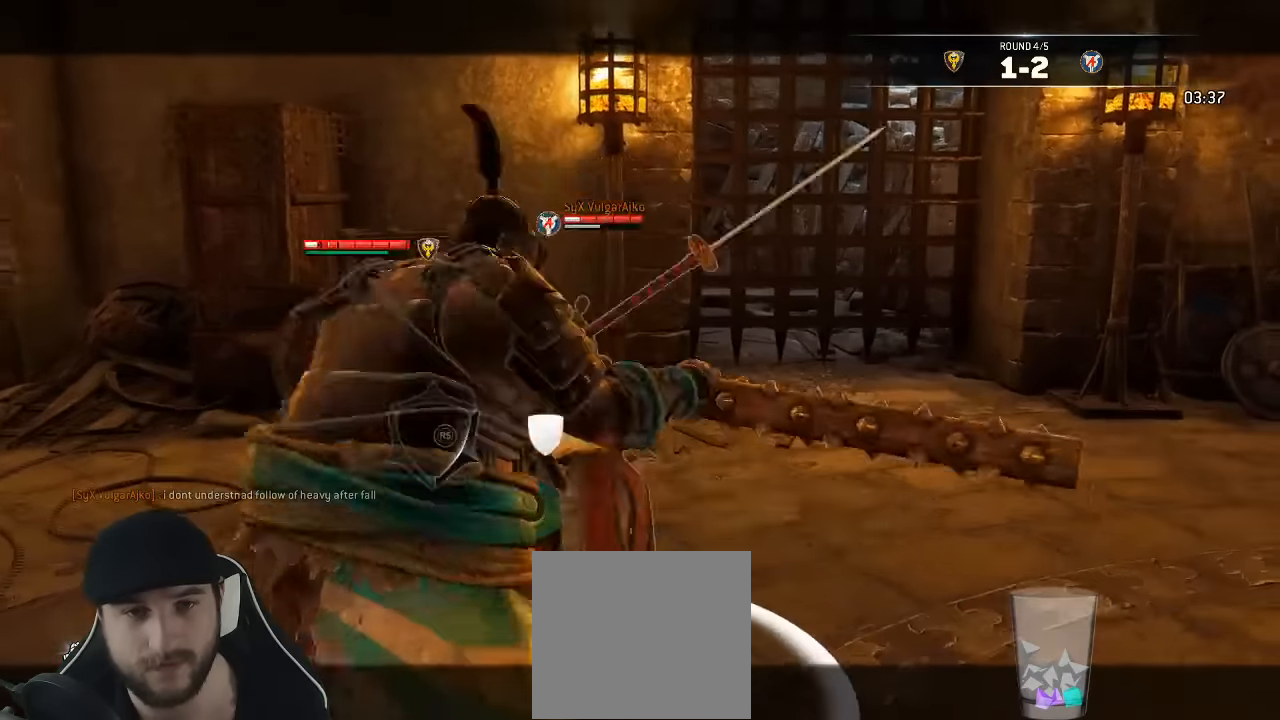
{"buttons": ["L2", "L3"], "left_stick": "down-right", "right_stick": "center", "events": [[50, "left_stick", "down-right"], [133, "right_stick", "center"], [233, "X", "down"], [300, "L3", "down"], [417, "X", "up"]]}
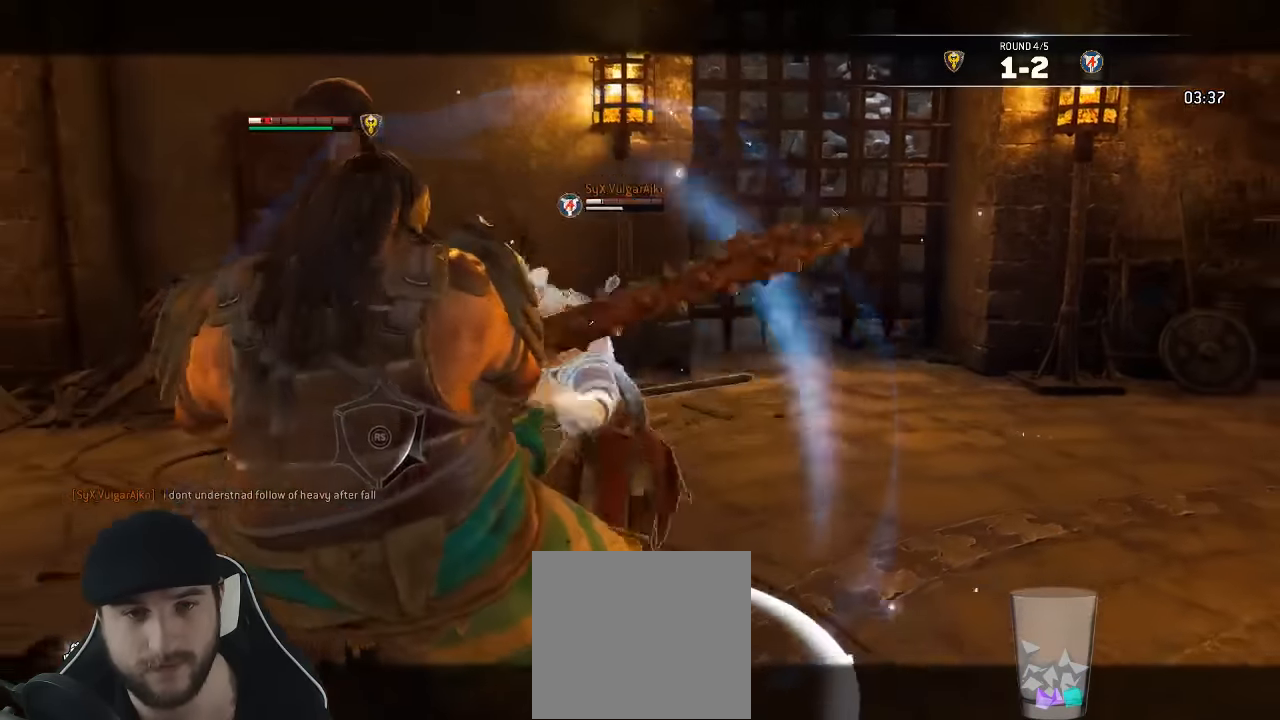
{"buttons": ["L3"], "left_stick": "up-left", "right_stick": "center", "events": [[83, "L3", "up"], [117, "L2", "up"], [200, "left_stick", "up-right"], [300, "L3", "down"], [300, "left_stick", "up-left"]]}
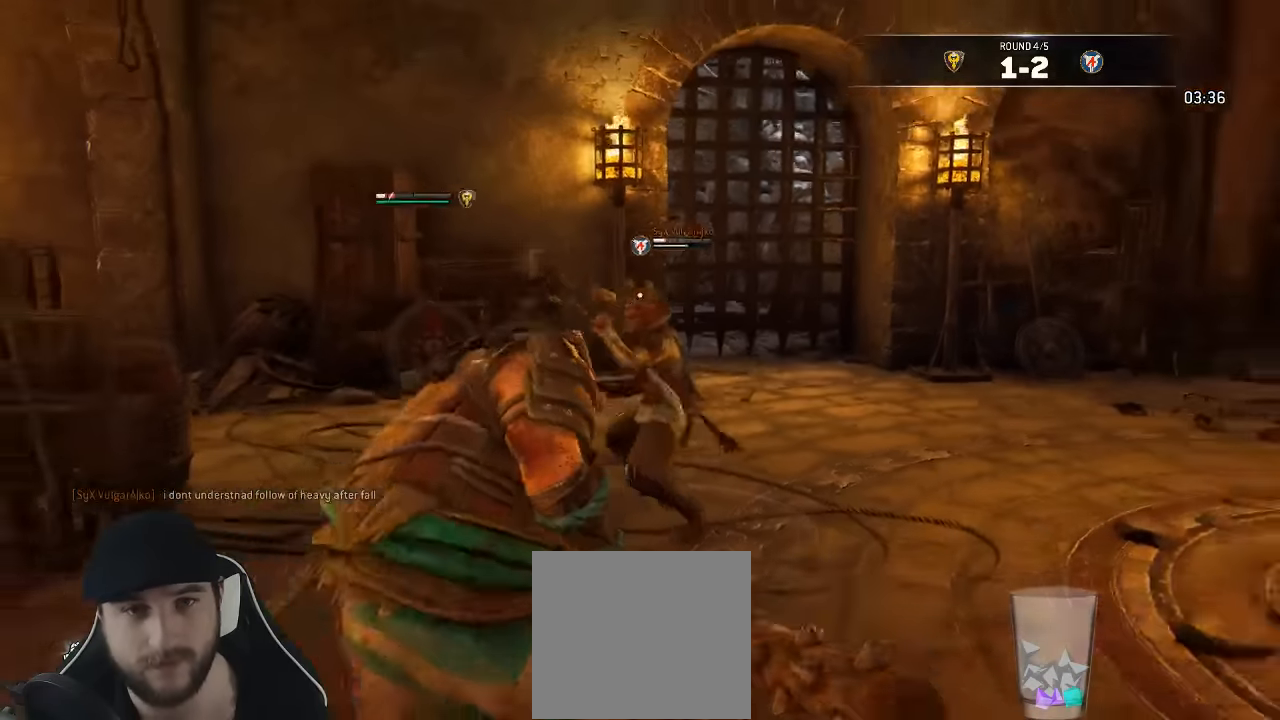
{"buttons": ["L3"], "left_stick": "up", "right_stick": "center", "events": [[133, "right_stick", "down-right"], [400, "right_stick", "center"], [483, "left_stick", "up"]]}
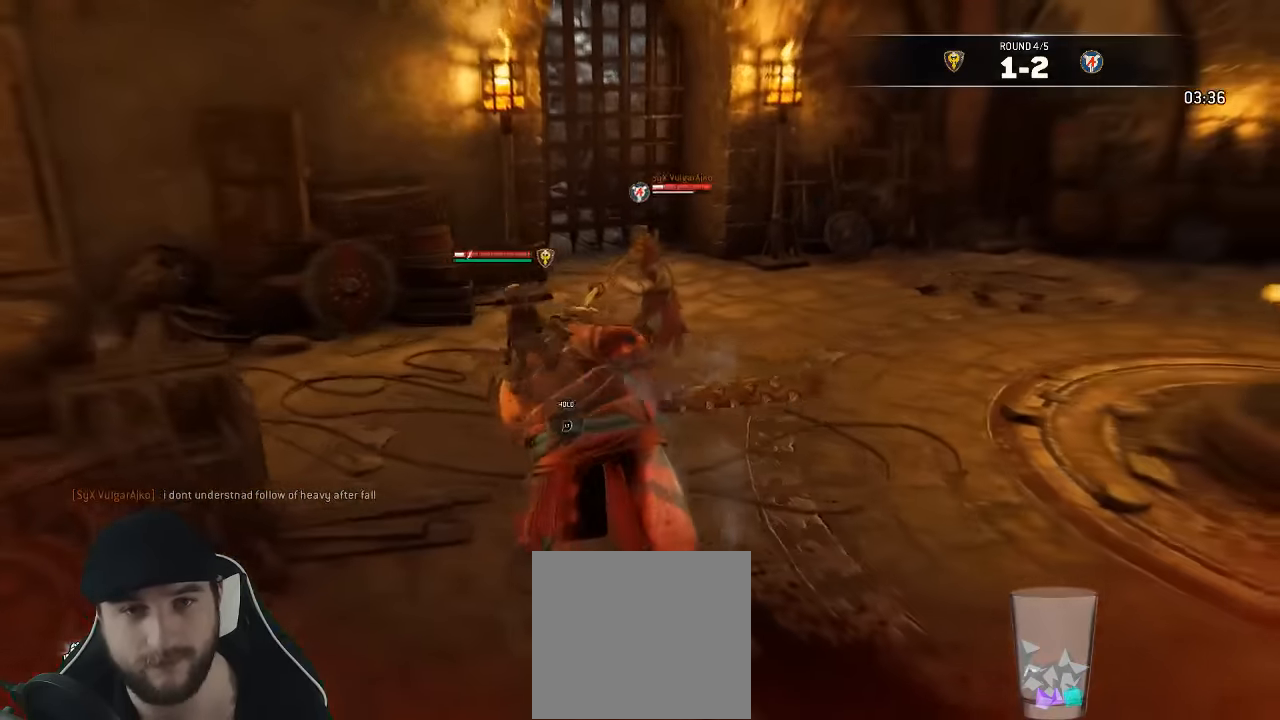
{"buttons": ["L3"], "left_stick": "up-right", "right_stick": "center", "events": [[317, "left_stick", "up-right"]]}
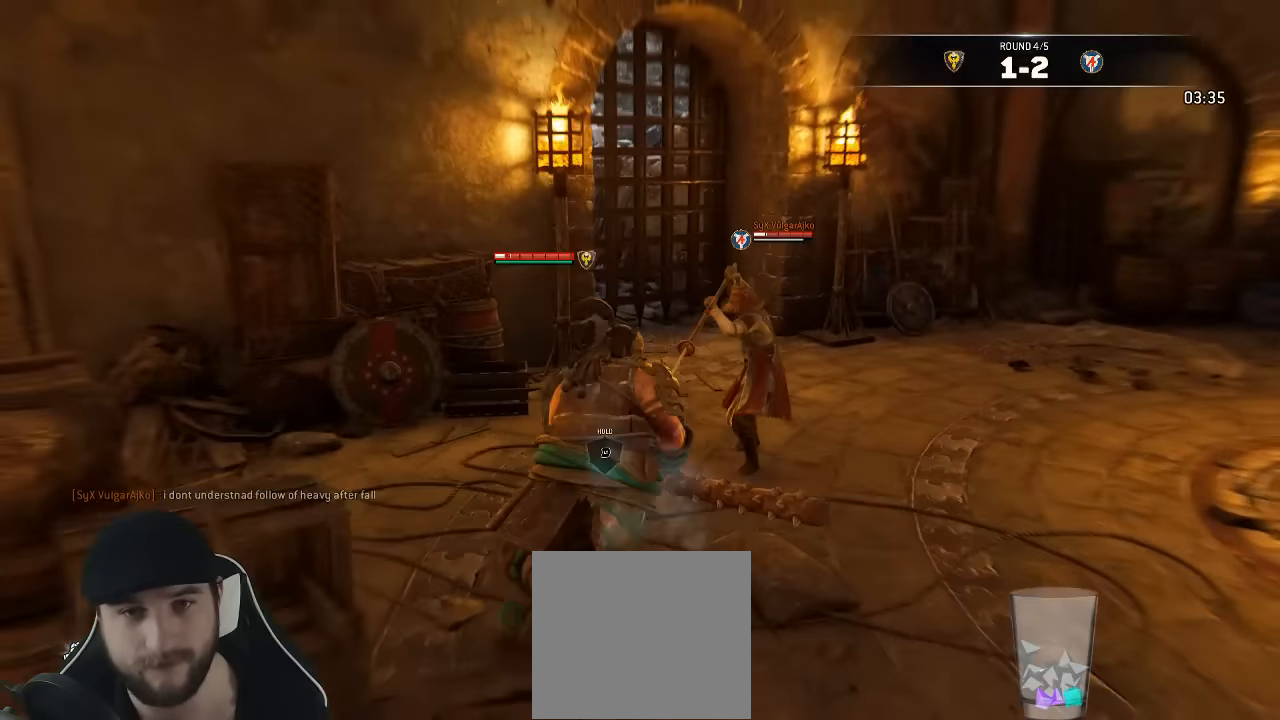
{"buttons": ["A", "L3"], "left_stick": "up-right", "right_stick": "center", "events": [[33, "A", "down"]]}
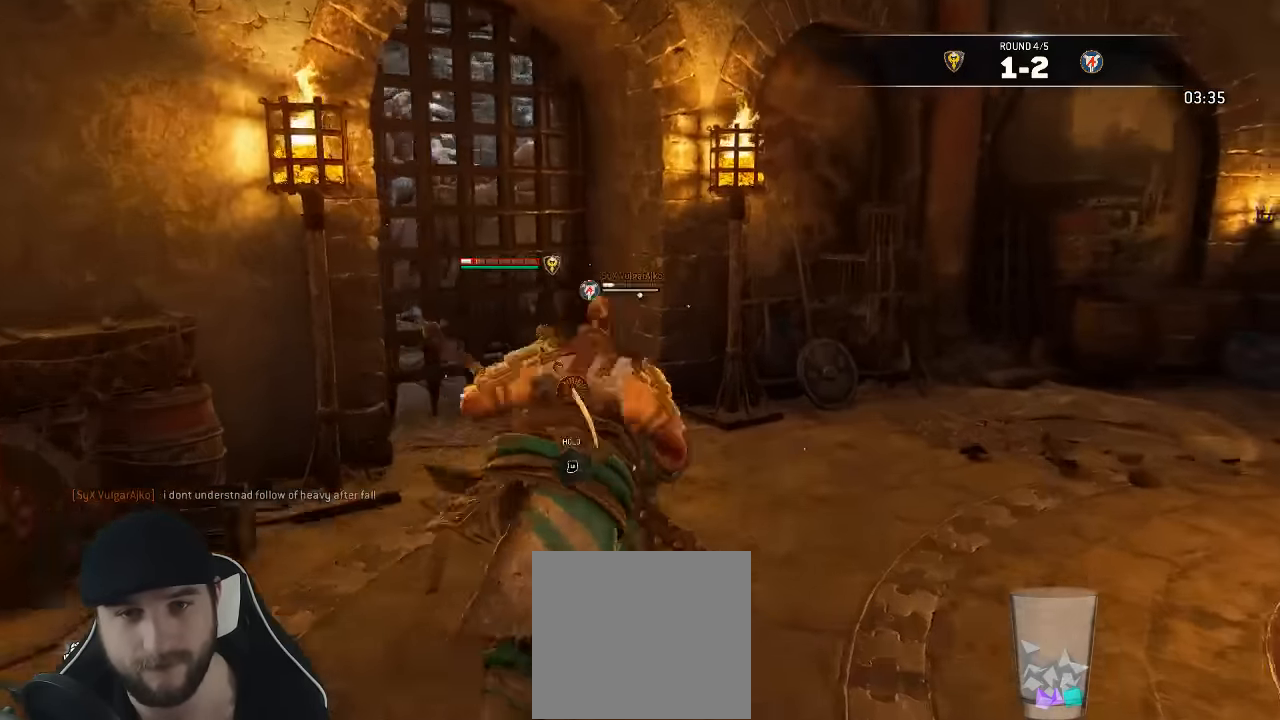
{"buttons": ["L2", "R2", "L3"], "left_stick": "up", "right_stick": "center", "events": [[17, "left_stick", "up"], [33, "L2", "down"], [100, "A", "up"], [217, "R2", "down"], [383, "R2", "up"], [433, "R2", "down"]]}
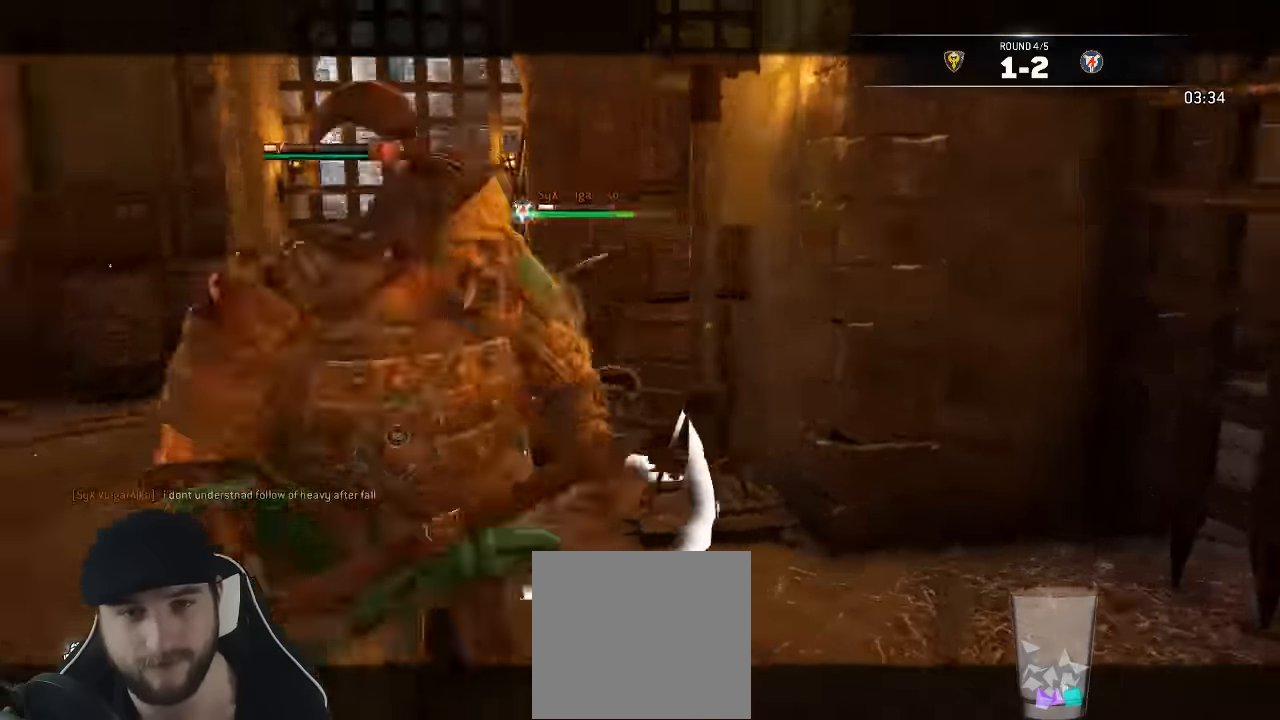
{"buttons": ["L2", "R2", "L3"], "left_stick": "up", "right_stick": "center", "events": [[50, "R2", "up"], [83, "R2", "down"], [200, "R2", "up"], [267, "R2", "down"], [383, "R2", "up"], [400, "R2", "down"]]}
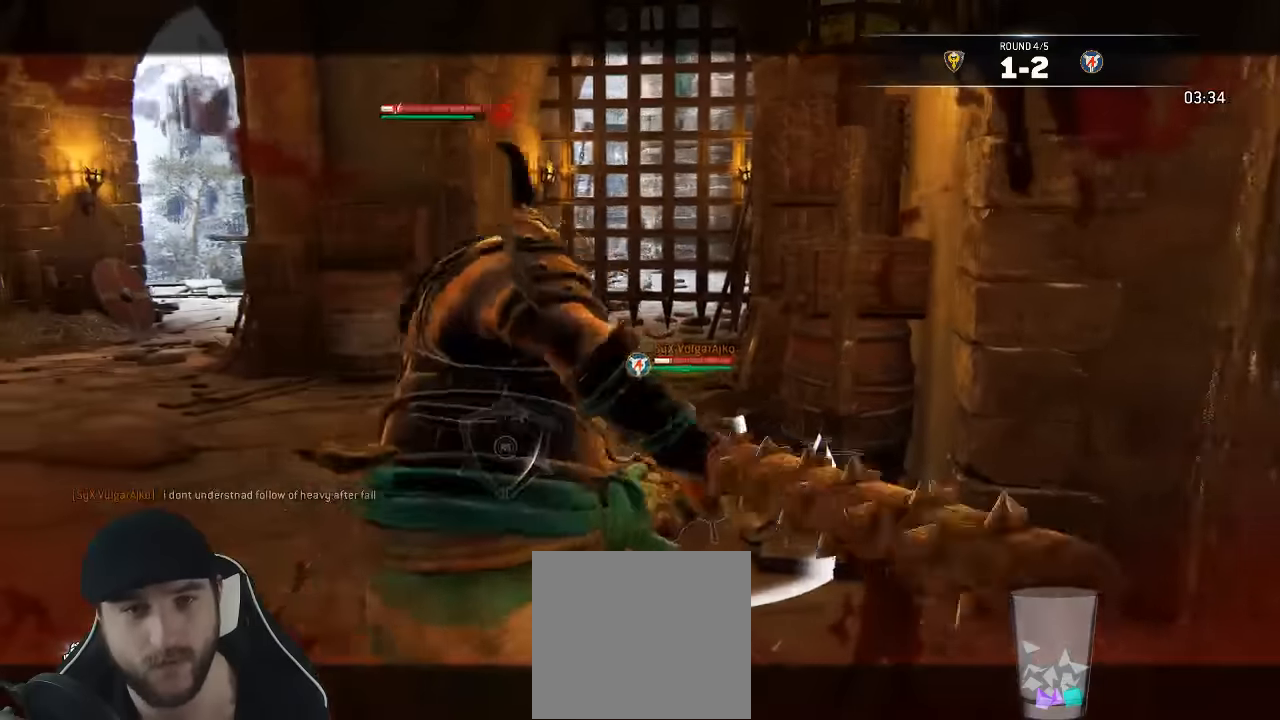
{"buttons": ["L2"], "left_stick": "up", "right_stick": "down", "events": [[17, "R2", "up"], [150, "L3", "up"], [417, "right_stick", "down"]]}
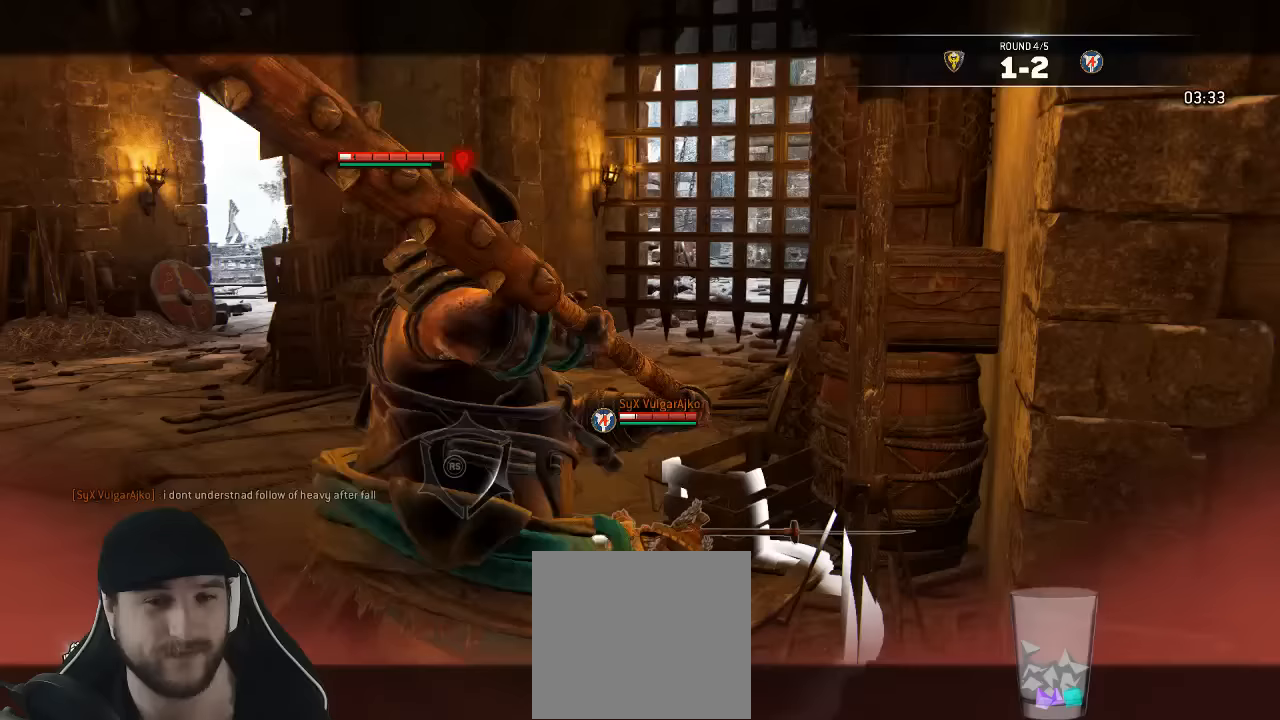
{"buttons": [], "left_stick": "left", "right_stick": "center", "events": [[100, "left_stick", "center"], [233, "right_stick", "center"], [317, "left_stick", "down-left"], [350, "L2", "up"], [433, "left_stick", "left"]]}
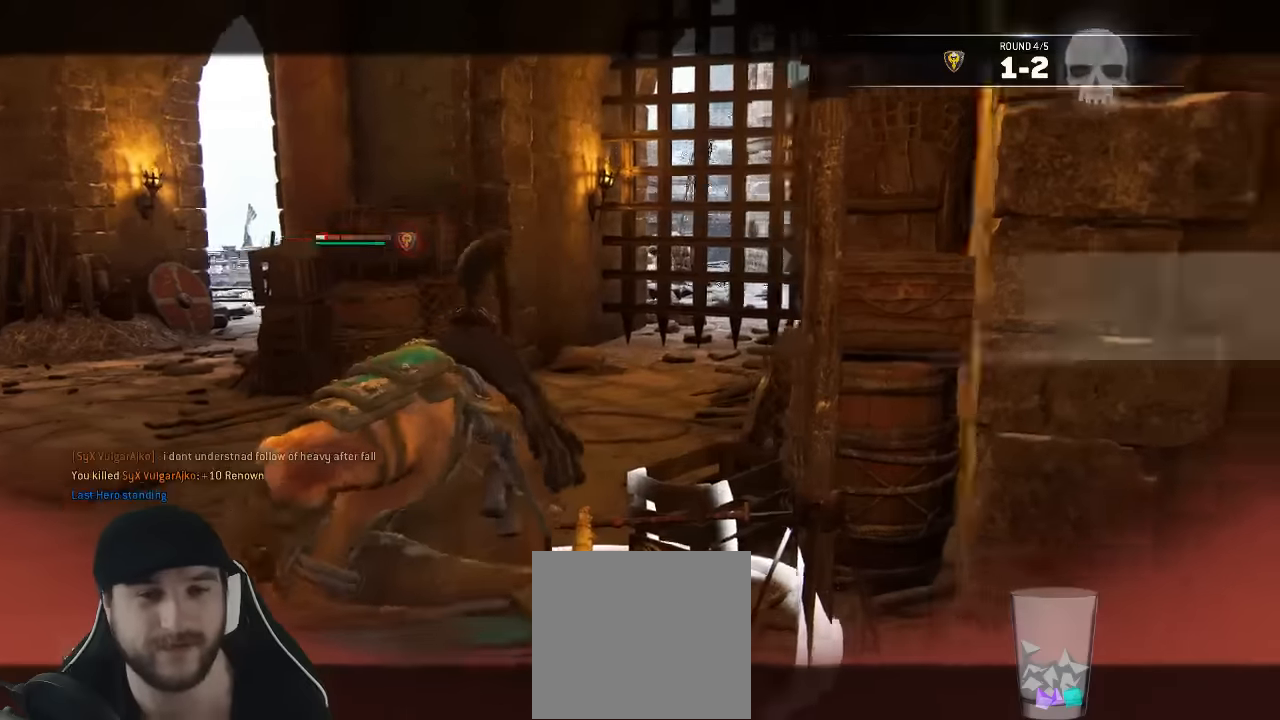
{"buttons": ["L3"], "left_stick": "left", "right_stick": "left", "events": [[17, "right_stick", "left"], [200, "L3", "down"]]}
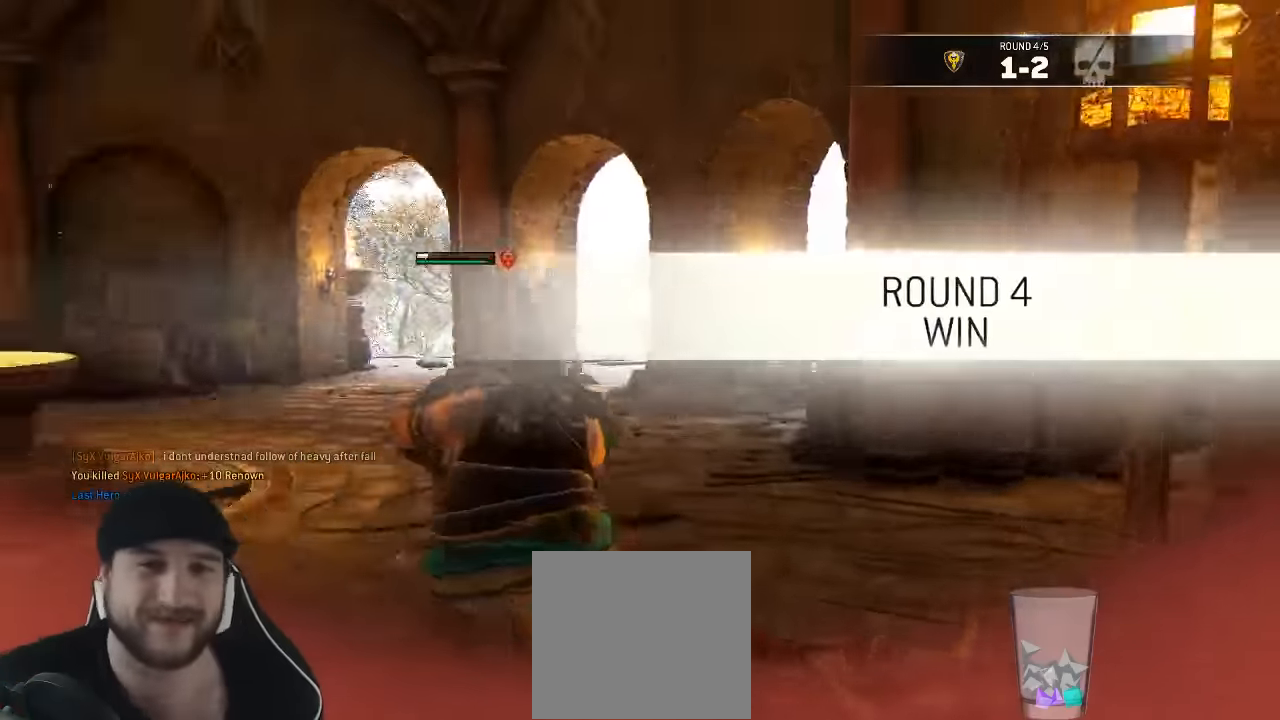
{"buttons": ["L3"], "left_stick": "up-left", "right_stick": "center", "events": [[100, "L3", "up"], [200, "L3", "down"], [233, "left_stick", "up-left"], [233, "right_stick", "center"]]}
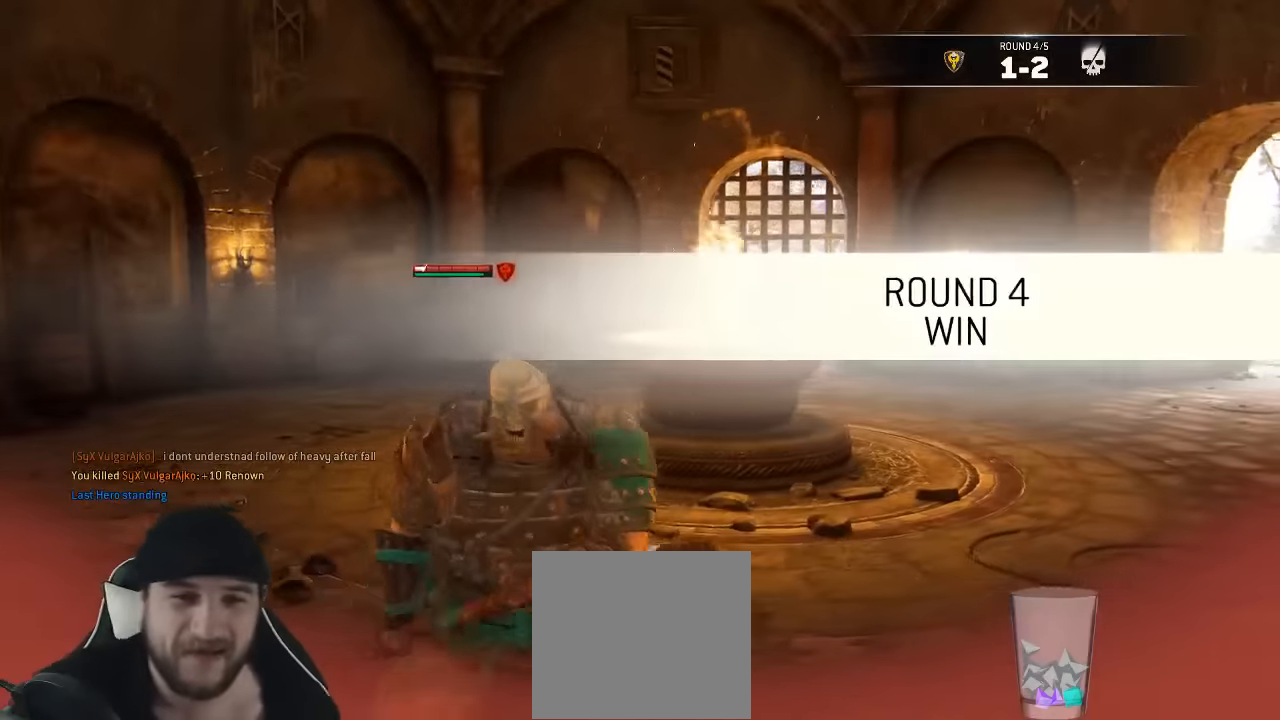
{"buttons": ["L3"], "left_stick": "up", "right_stick": "center", "events": [[33, "right_stick", "left"], [200, "right_stick", "center"], [283, "left_stick", "up"]]}
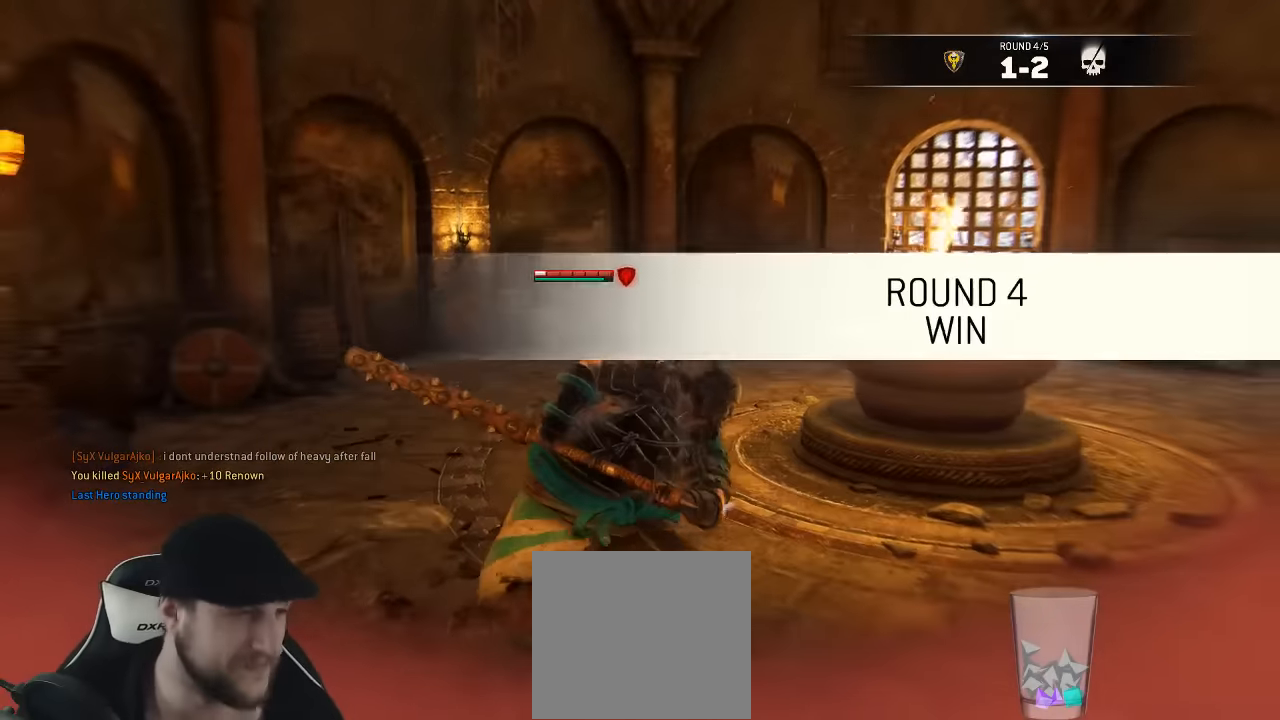
{"buttons": ["A"], "left_stick": "up", "right_stick": "center", "events": [[233, "L3", "up"], [500, "A", "down"]]}
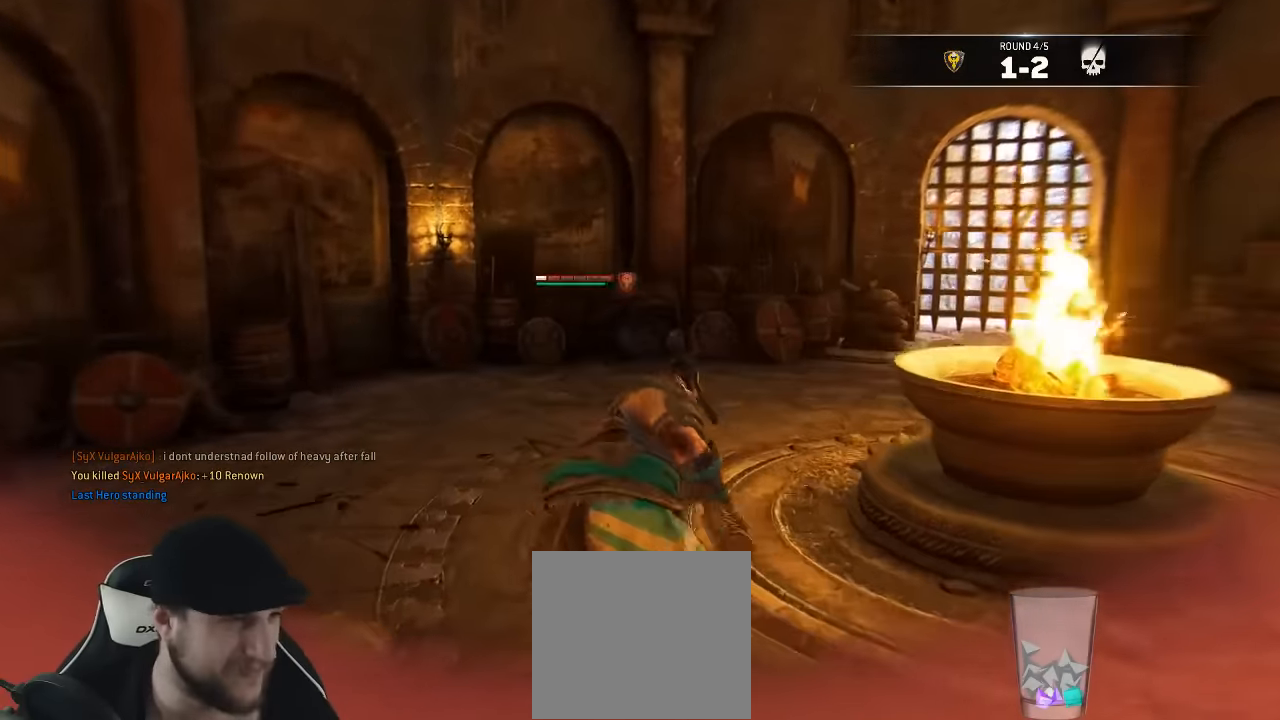
{"buttons": [], "left_stick": "center", "right_stick": "right", "events": [[100, "A", "up"], [317, "right_stick", "right"], [450, "left_stick", "center"]]}
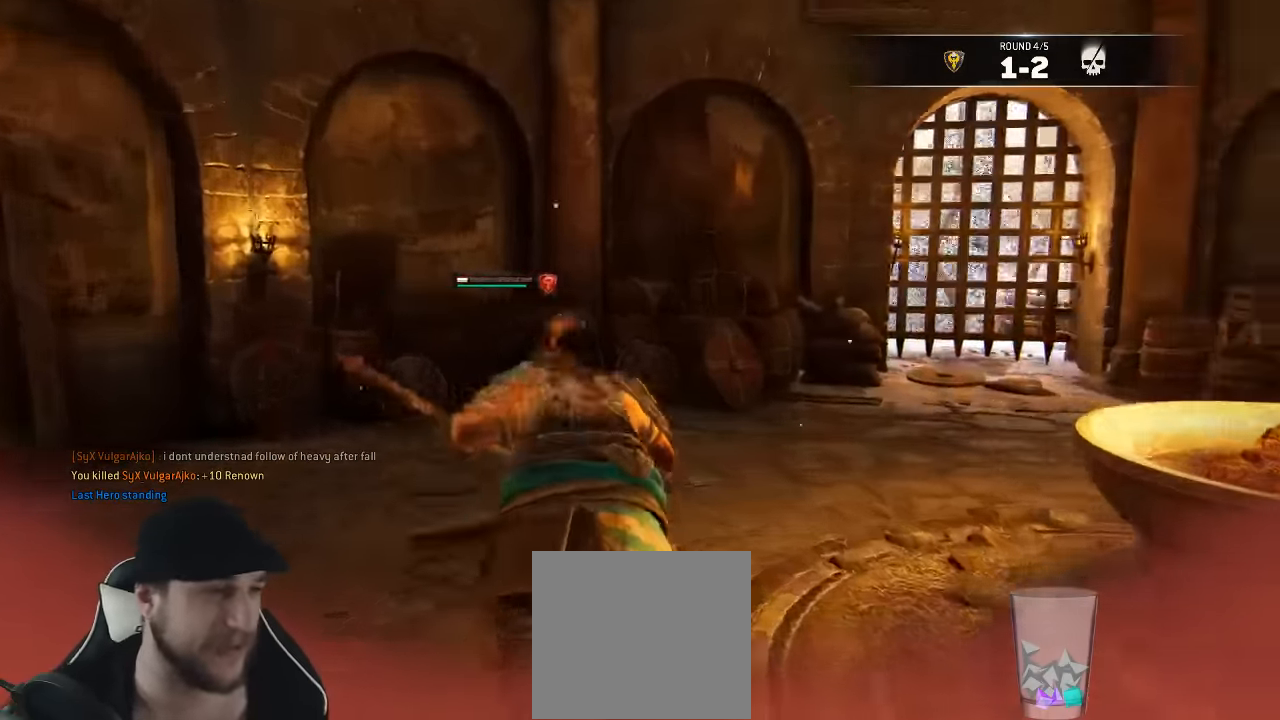
{"buttons": ["B"], "left_stick": "center", "right_stick": "center", "events": [[333, "right_stick", "center"], [400, "B", "down"]]}
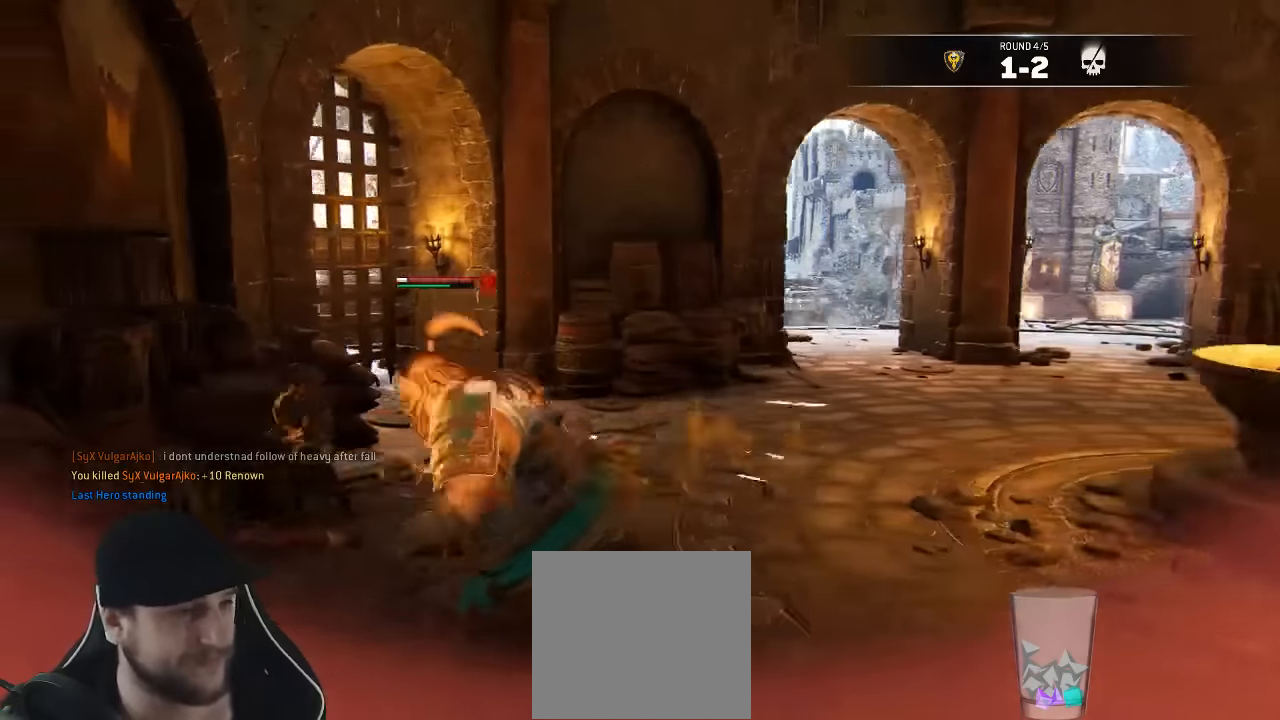
{"buttons": [], "left_stick": "up-right", "right_stick": "right", "events": [[33, "B", "up"], [50, "left_stick", "right"], [183, "left_stick", "up-right"], [233, "right_stick", "right"]]}
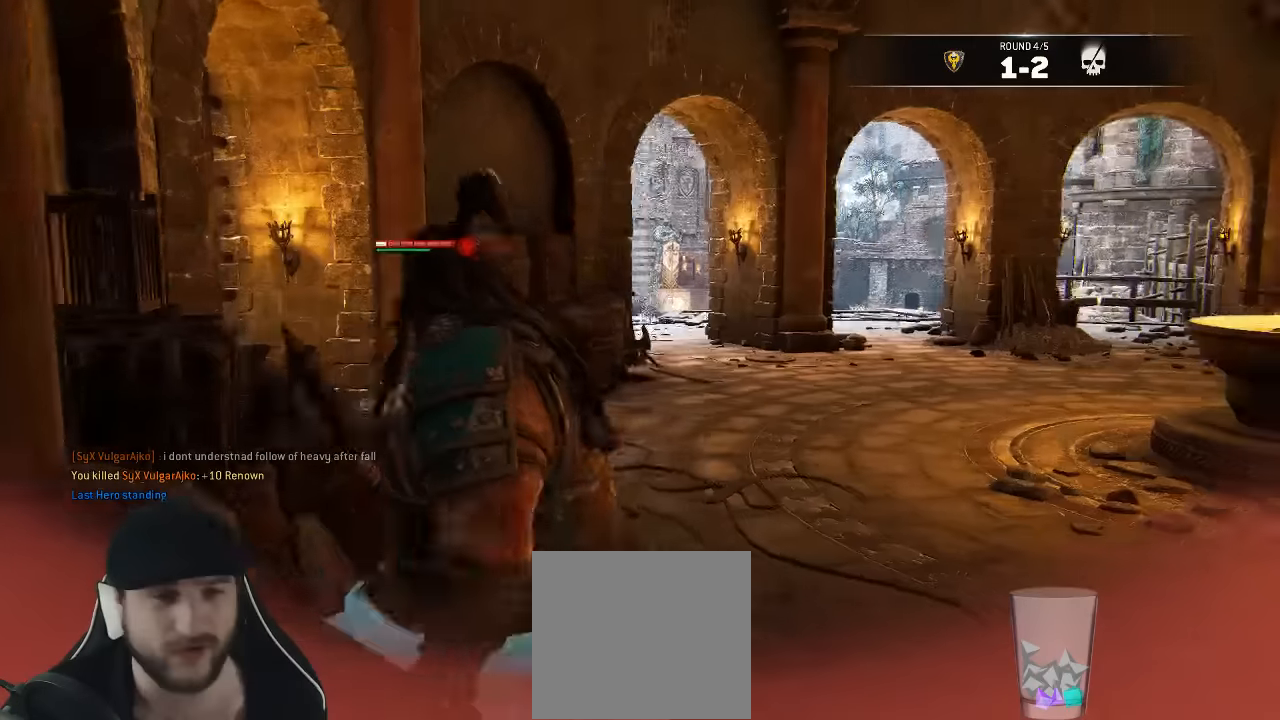
{"buttons": [], "left_stick": "center", "right_stick": "center"}